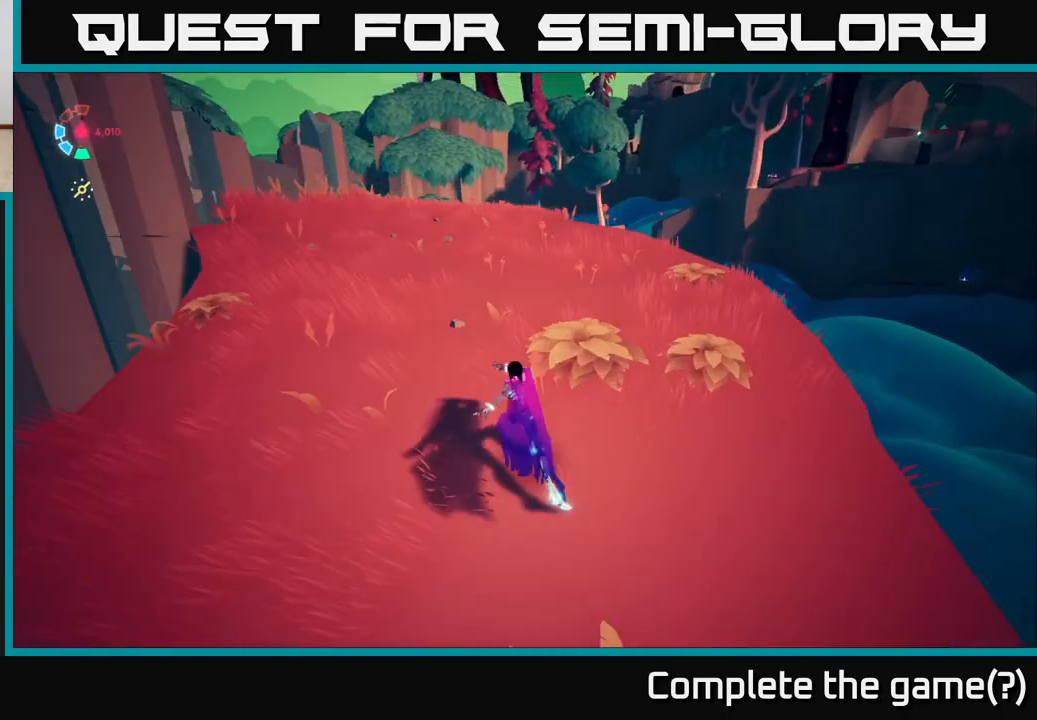
Gameplay with a controller (Xbox layout); each line is a JSON object with the inputs held at the frame after it. "events" lists button and stick changes between this image and that frame as [ms after this image, input, new state], when the widget could be followed in between.
{"buttons": ["L2"], "left_stick": "up", "right_stick": "center", "events": []}
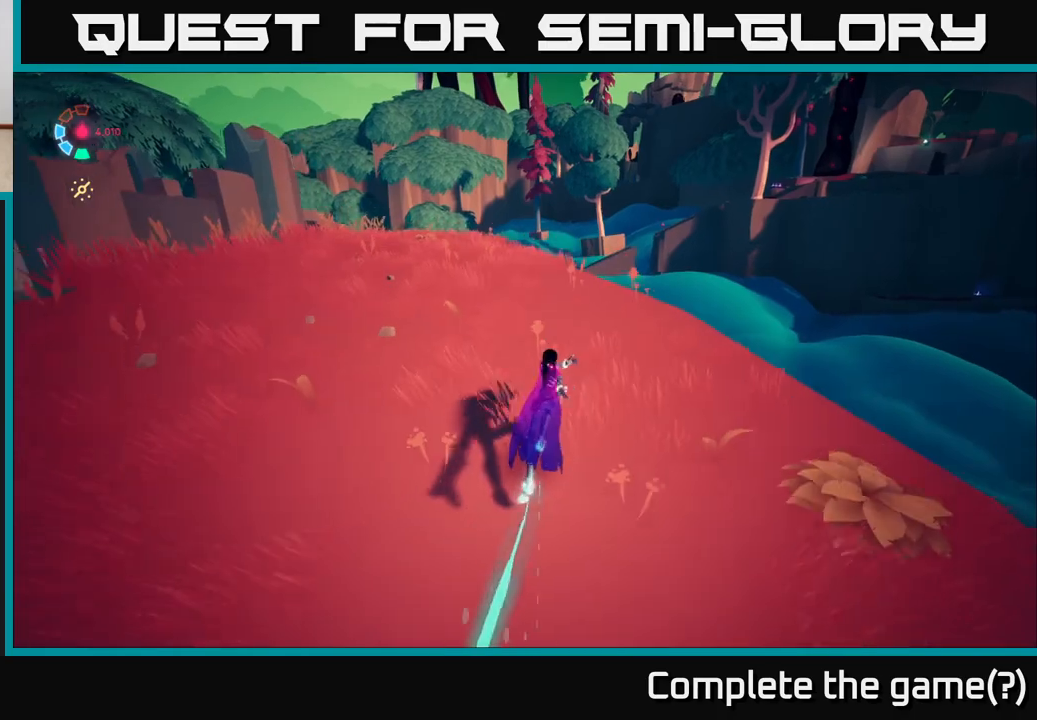
{"buttons": ["L2"], "left_stick": "up-left", "right_stick": "center", "events": [[167, "left_stick", "up-left"], [217, "right_stick", "left"], [467, "right_stick", "center"]]}
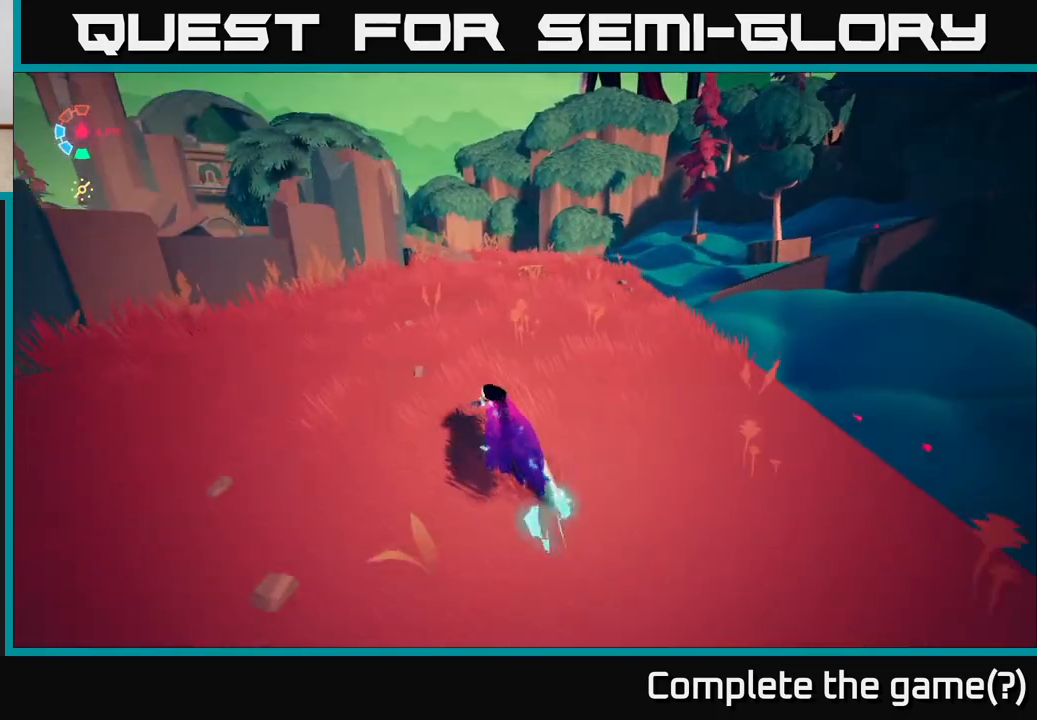
{"buttons": ["L2"], "left_stick": "up-right", "right_stick": "left", "events": [[167, "left_stick", "up"], [333, "right_stick", "left"], [467, "left_stick", "up-right"]]}
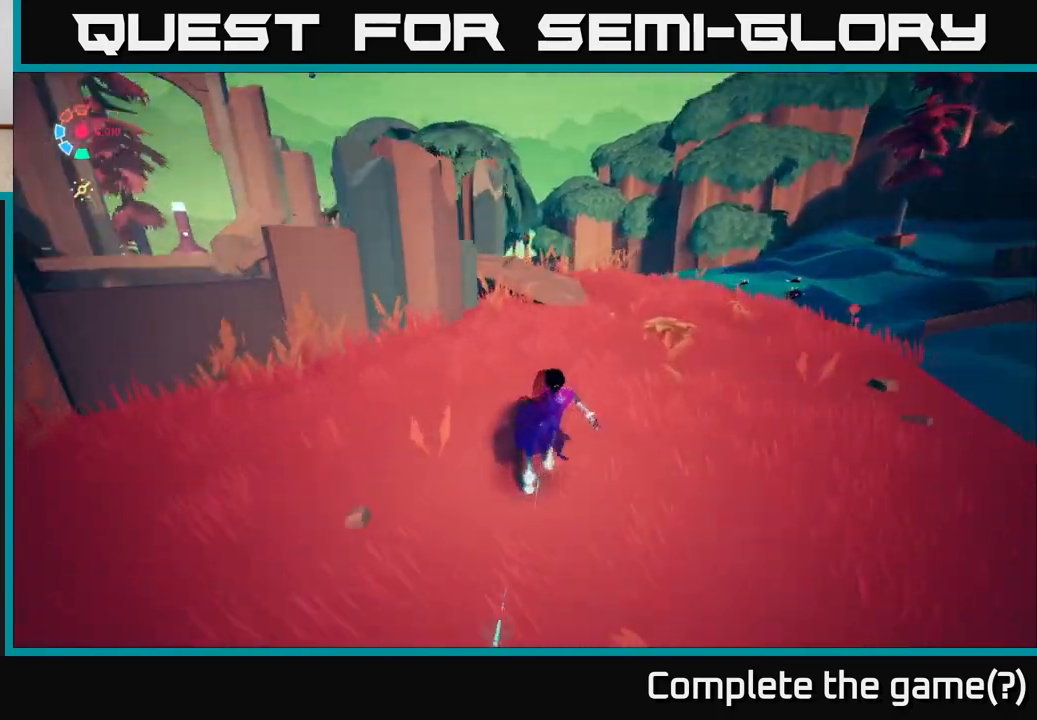
{"buttons": [], "left_stick": "up-right", "right_stick": "left", "events": [[400, "right_stick", "center"], [417, "L2", "up"], [467, "right_stick", "left"]]}
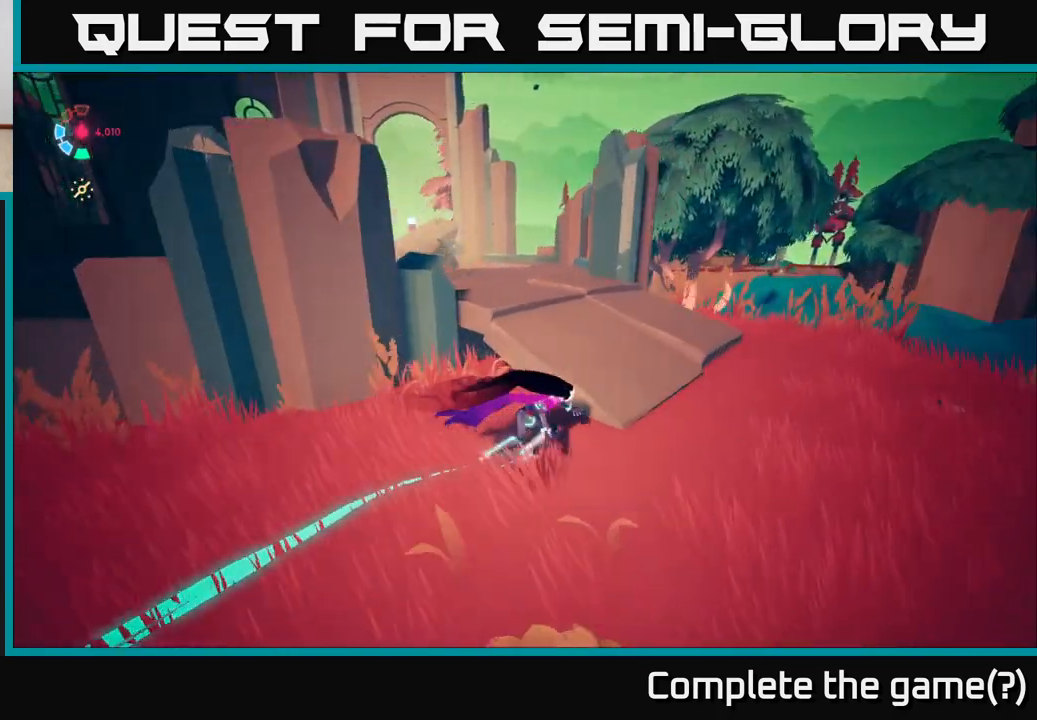
{"buttons": [], "left_stick": "up", "right_stick": "center", "events": [[250, "left_stick", "up"], [283, "right_stick", "center"]]}
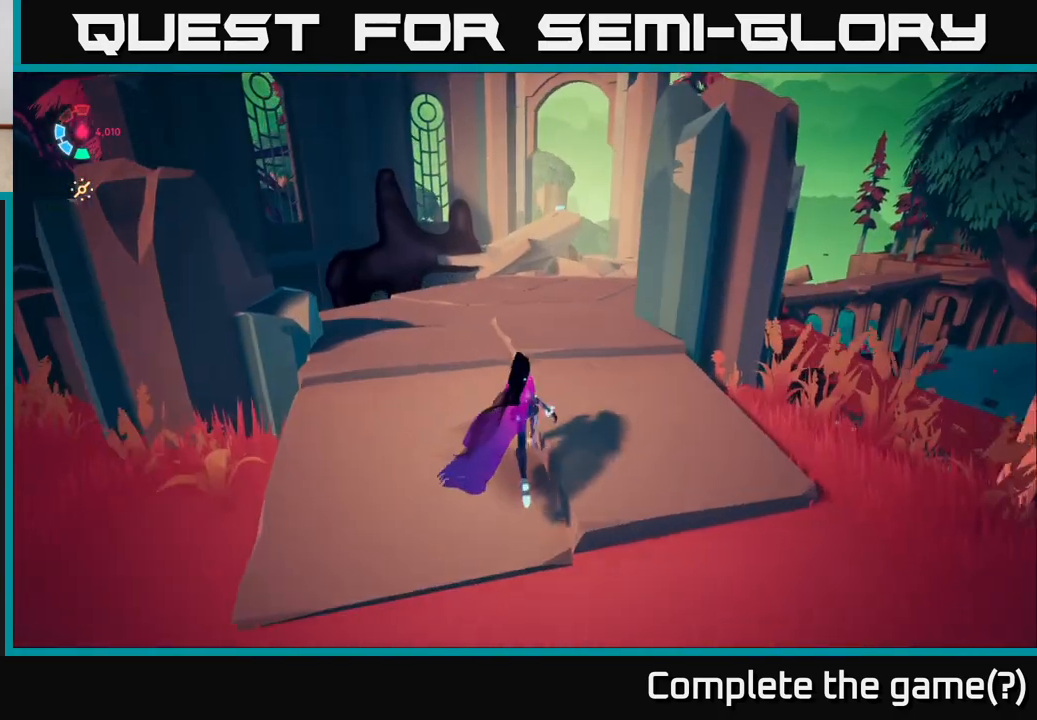
{"buttons": [], "left_stick": "up-right", "right_stick": "right", "events": [[17, "left_stick", "up-left"], [233, "left_stick", "up"], [467, "right_stick", "right"], [500, "left_stick", "up-right"]]}
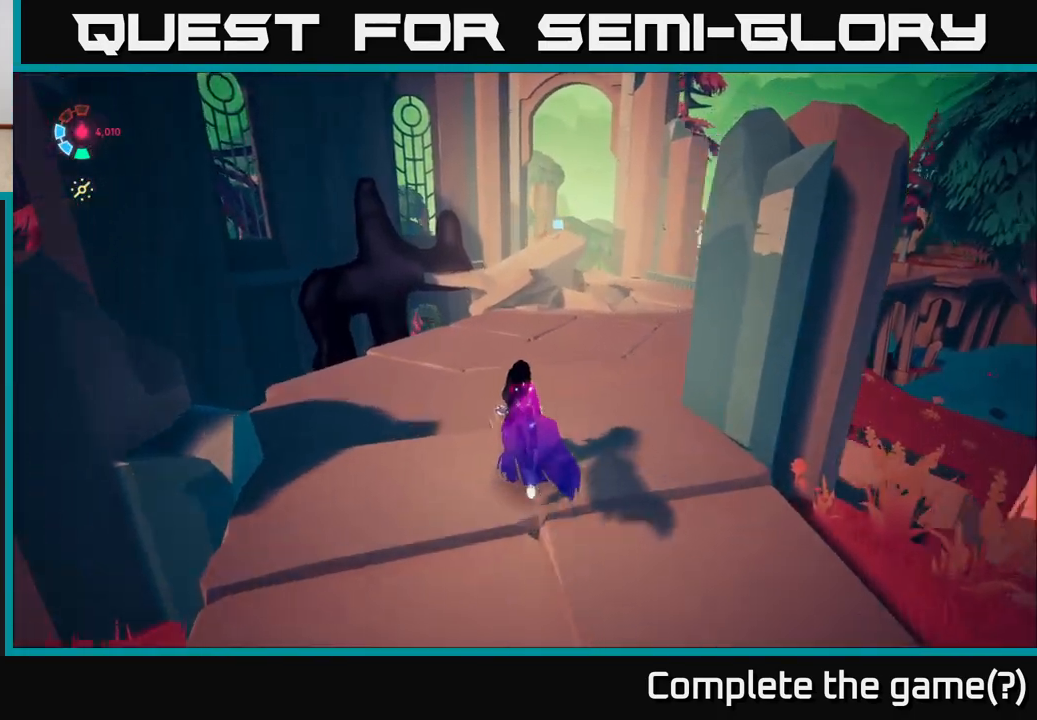
{"buttons": [], "left_stick": "right", "right_stick": "right", "events": [[183, "left_stick", "center"], [400, "left_stick", "right"]]}
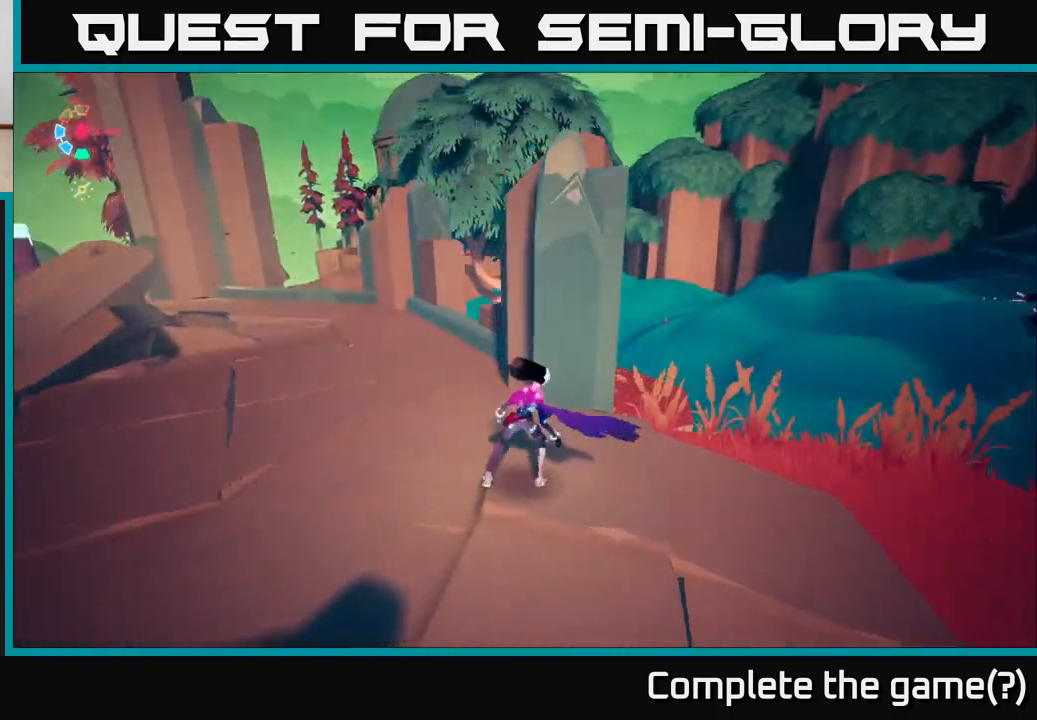
{"buttons": [], "left_stick": "up-right", "right_stick": "center", "events": [[250, "left_stick", "up-right"], [500, "right_stick", "center"]]}
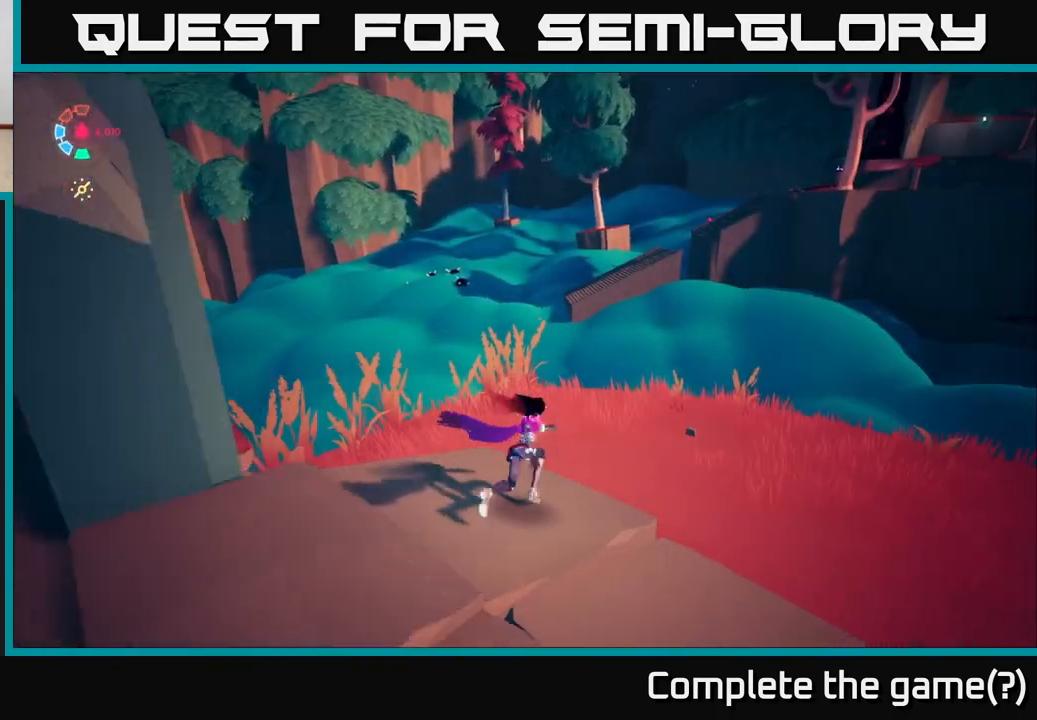
{"buttons": [], "left_stick": "center", "right_stick": "center", "events": [[17, "left_stick", "center"]]}
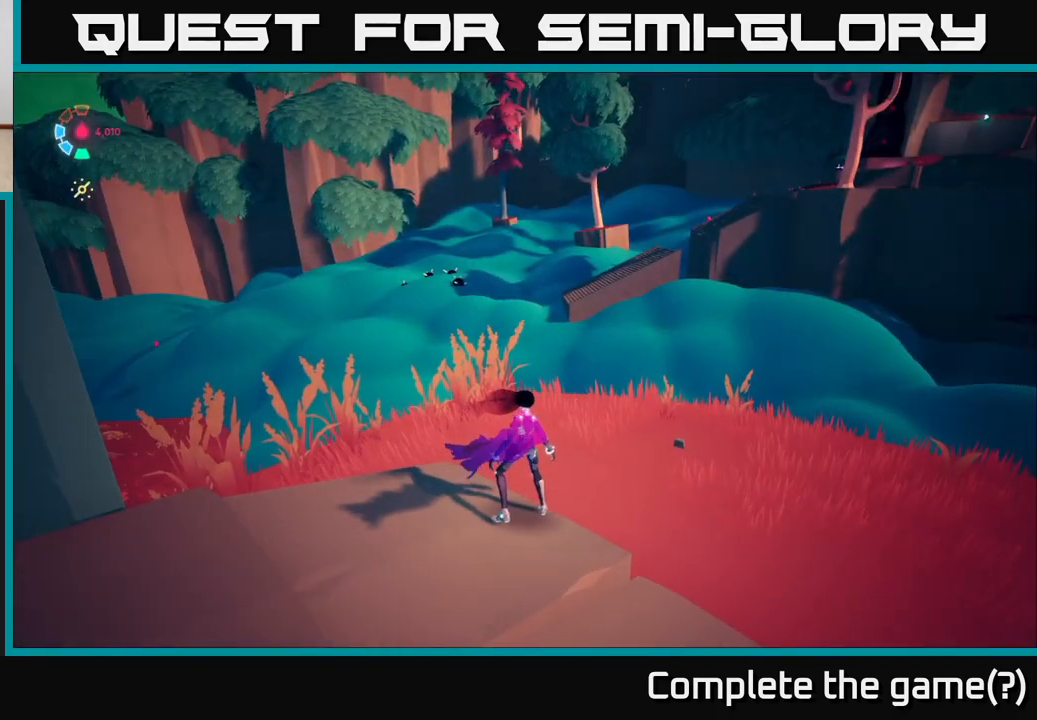
{"buttons": [], "left_stick": "center", "right_stick": "right", "events": [[83, "right_stick", "right"]]}
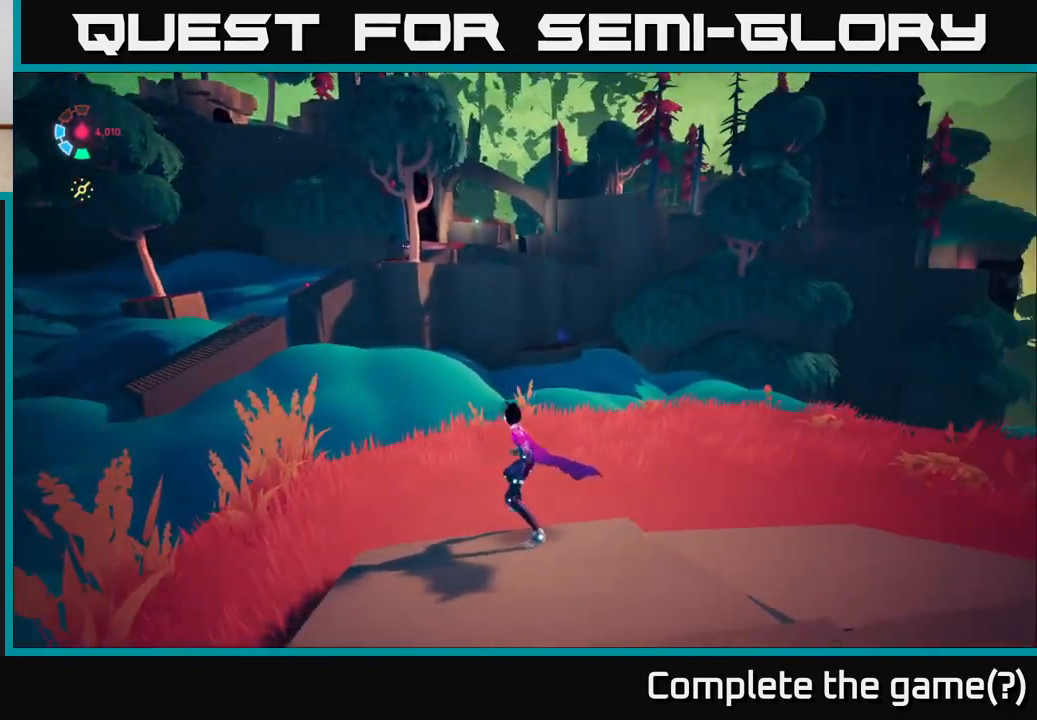
{"buttons": [], "left_stick": "center", "right_stick": "right", "events": [[67, "right_stick", "center"], [450, "right_stick", "right"]]}
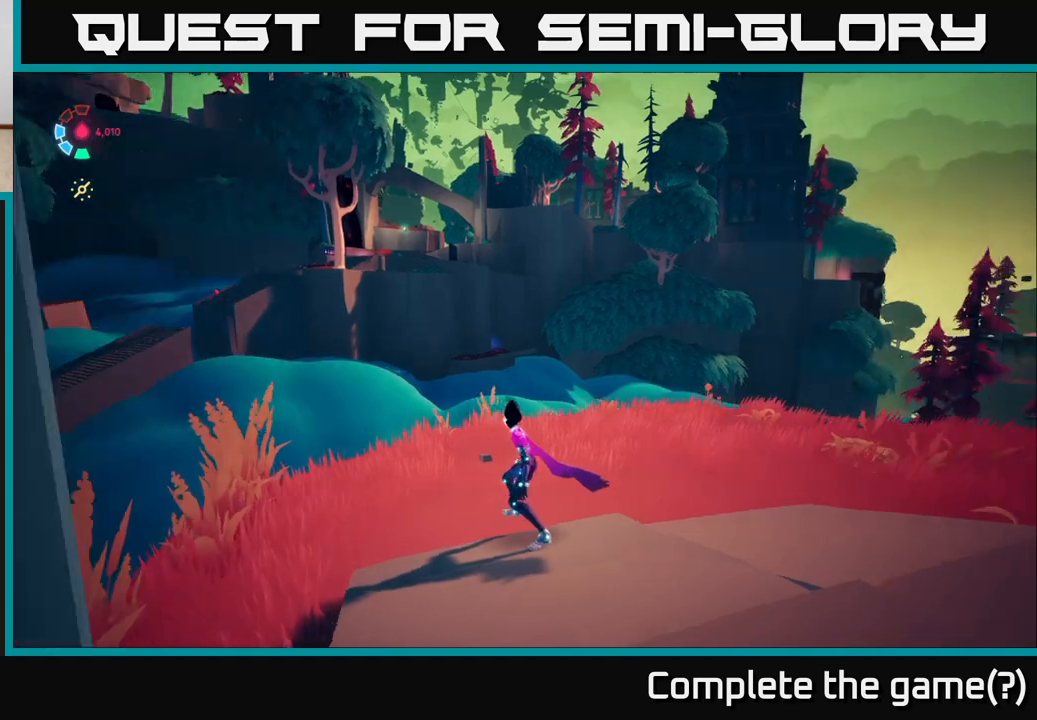
{"buttons": ["L1"], "left_stick": "up-right", "right_stick": "center", "events": [[317, "left_stick", "up-right"], [350, "right_stick", "center"], [433, "L1", "down"]]}
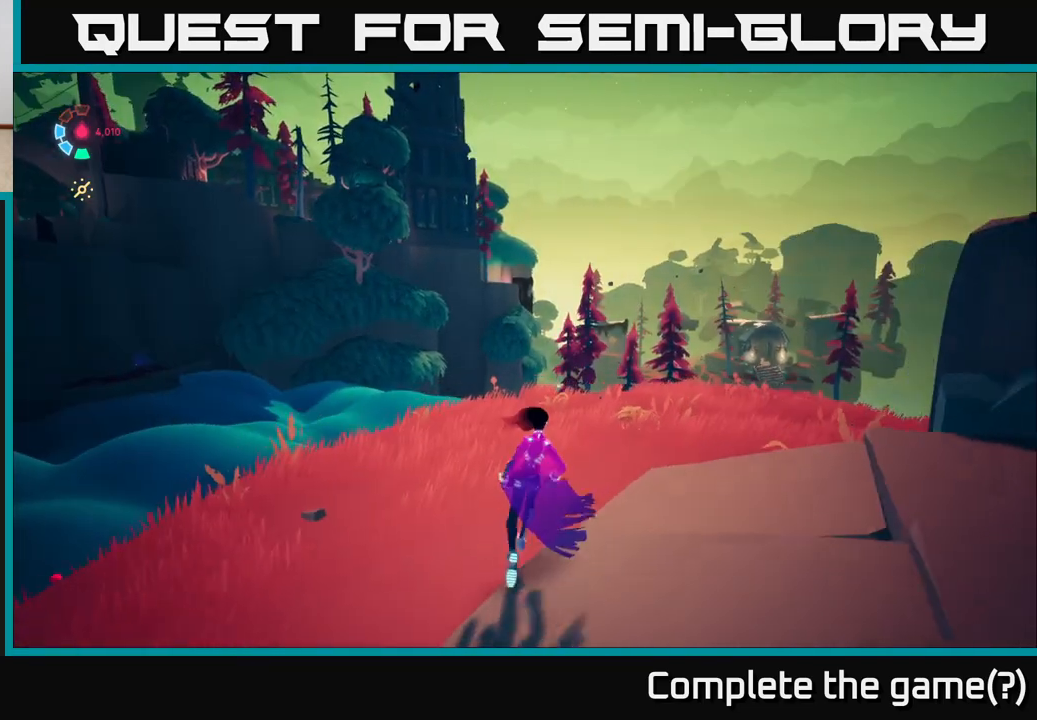
{"buttons": ["L1"], "left_stick": "center", "right_stick": "center", "events": [[67, "left_stick", "center"]]}
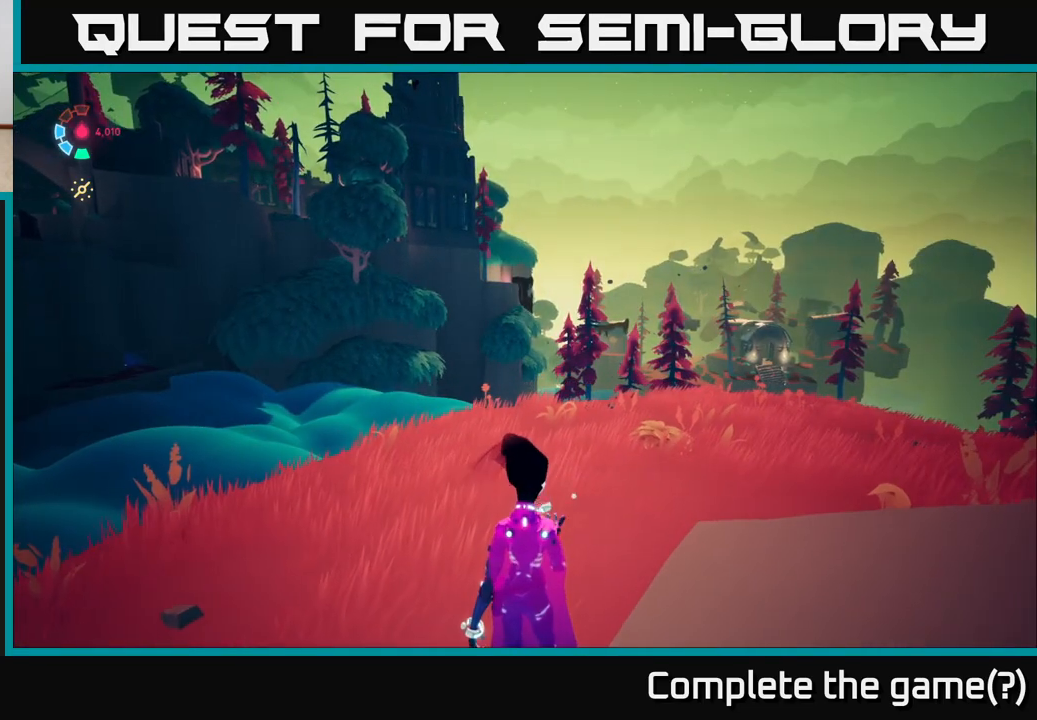
{"buttons": ["L1"], "left_stick": "center", "right_stick": "up", "events": [[317, "right_stick", "up"]]}
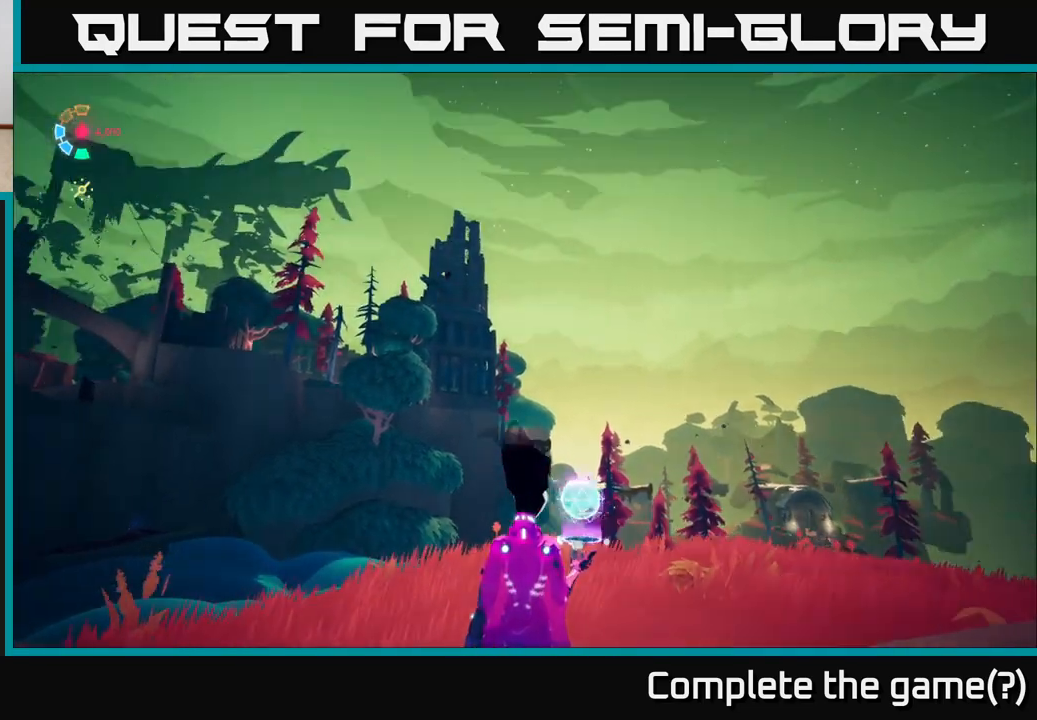
{"buttons": ["L1"], "left_stick": "center", "right_stick": "center", "events": [[50, "right_stick", "center"]]}
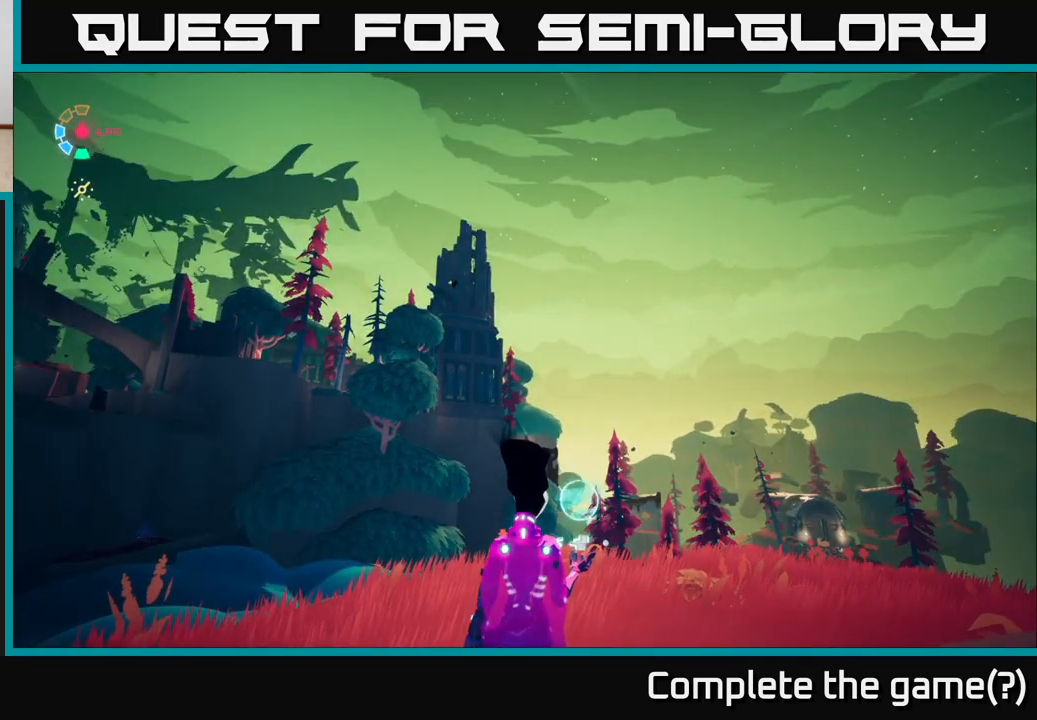
{"buttons": ["L1"], "left_stick": "center", "right_stick": "center", "events": [[33, "right_stick", "left"], [133, "right_stick", "center"]]}
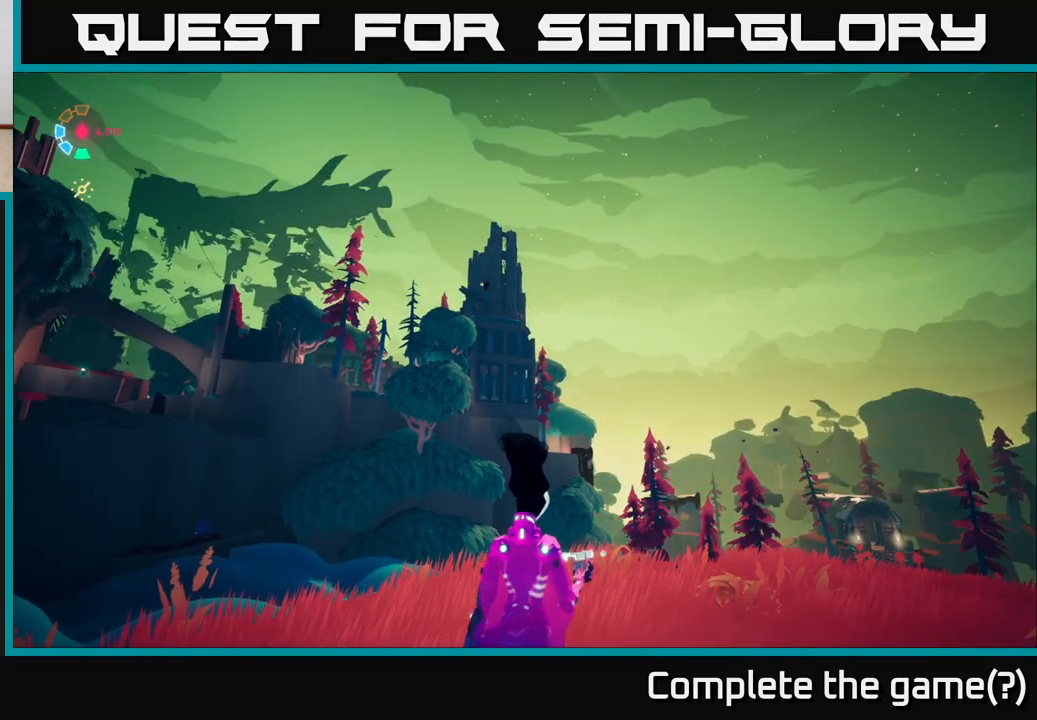
{"buttons": ["L1"], "left_stick": "center", "right_stick": "center", "events": []}
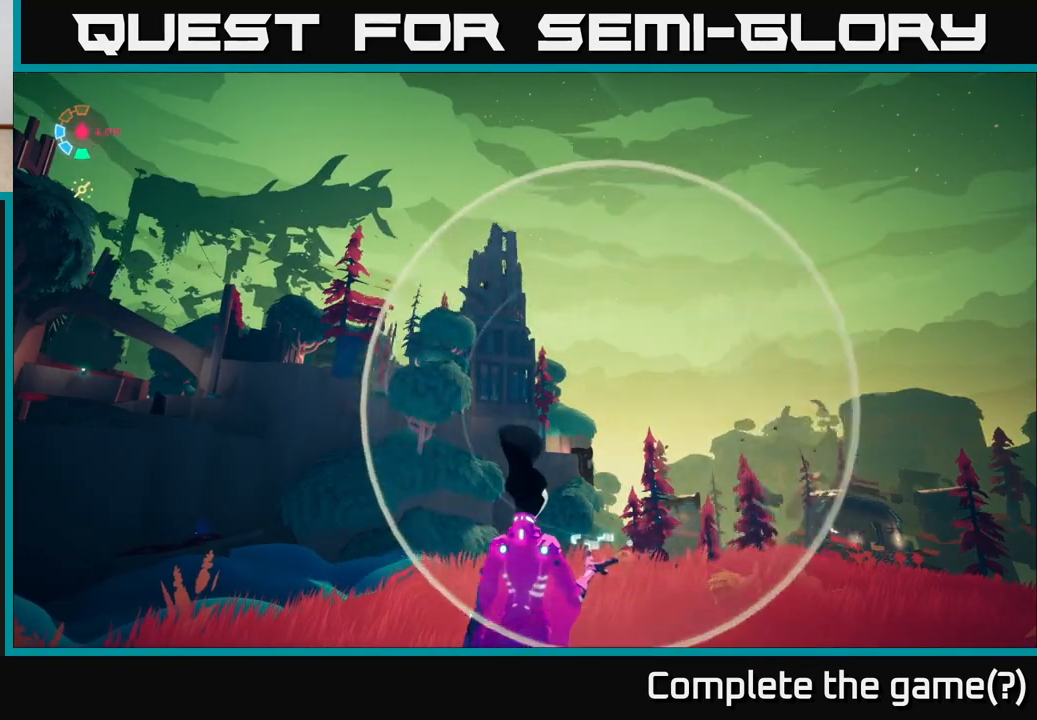
{"buttons": [], "left_stick": "center", "right_stick": "center", "events": [[200, "L1", "up"]]}
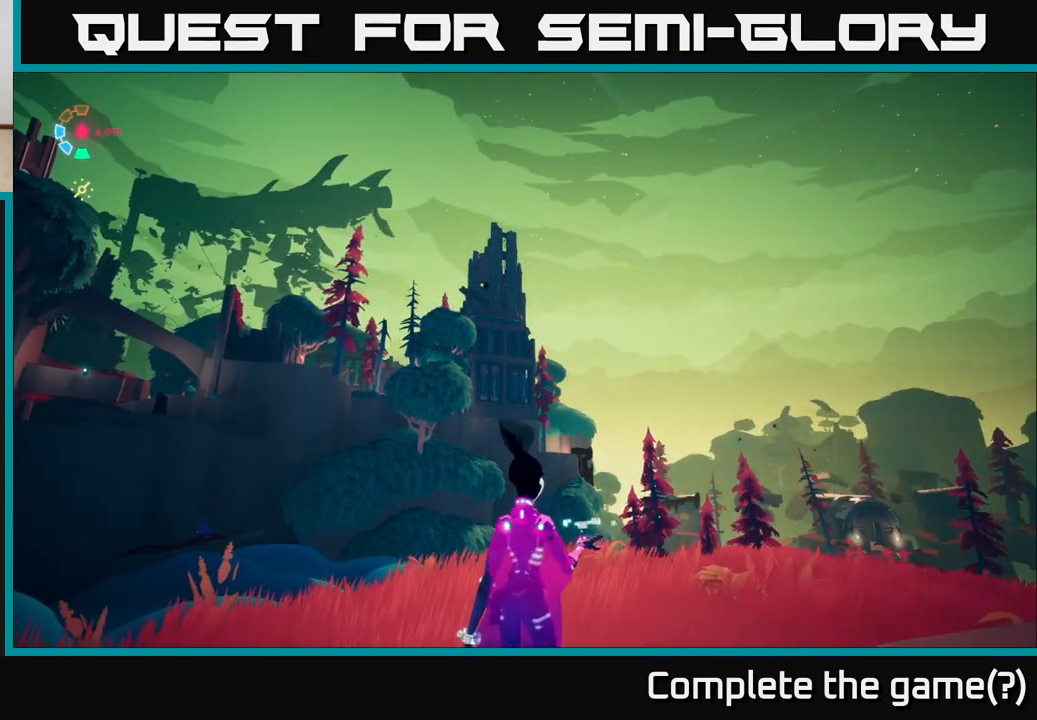
{"buttons": [], "left_stick": "center", "right_stick": "center", "events": []}
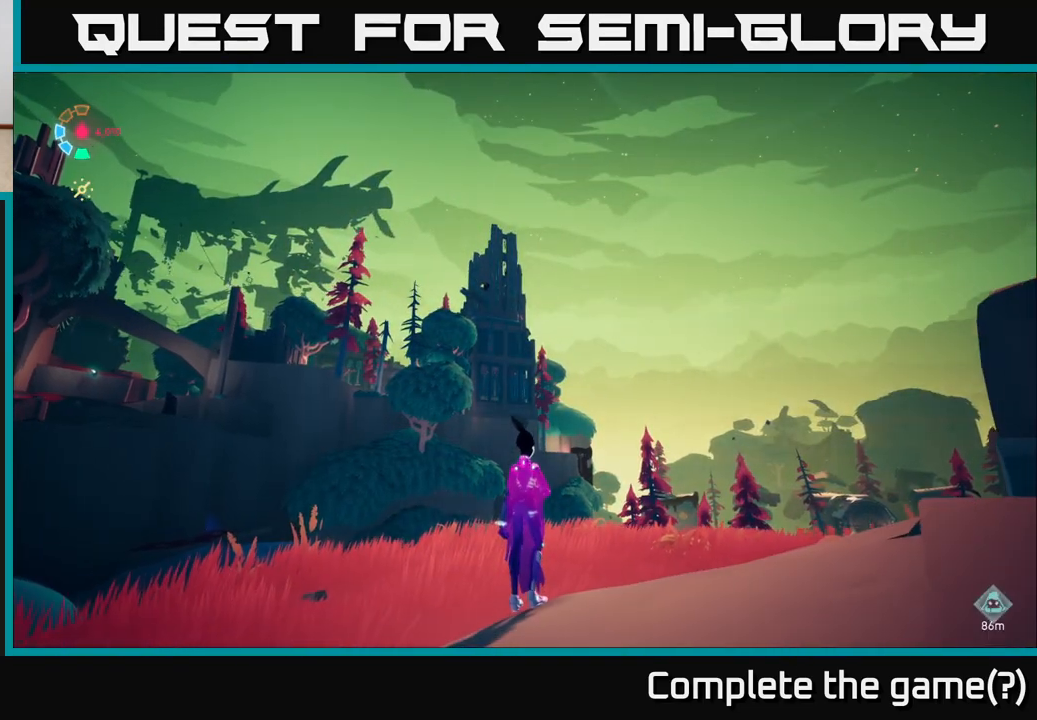
{"buttons": [], "left_stick": "center", "right_stick": "center", "events": []}
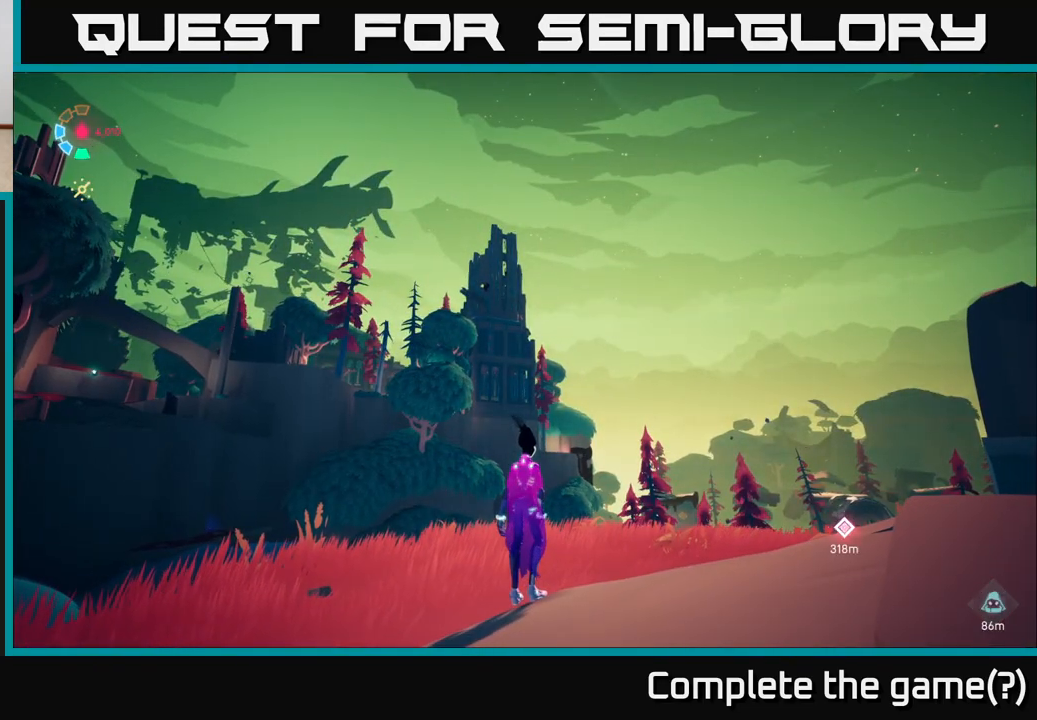
{"buttons": [], "left_stick": "center", "right_stick": "down-right", "events": [[367, "right_stick", "down-right"]]}
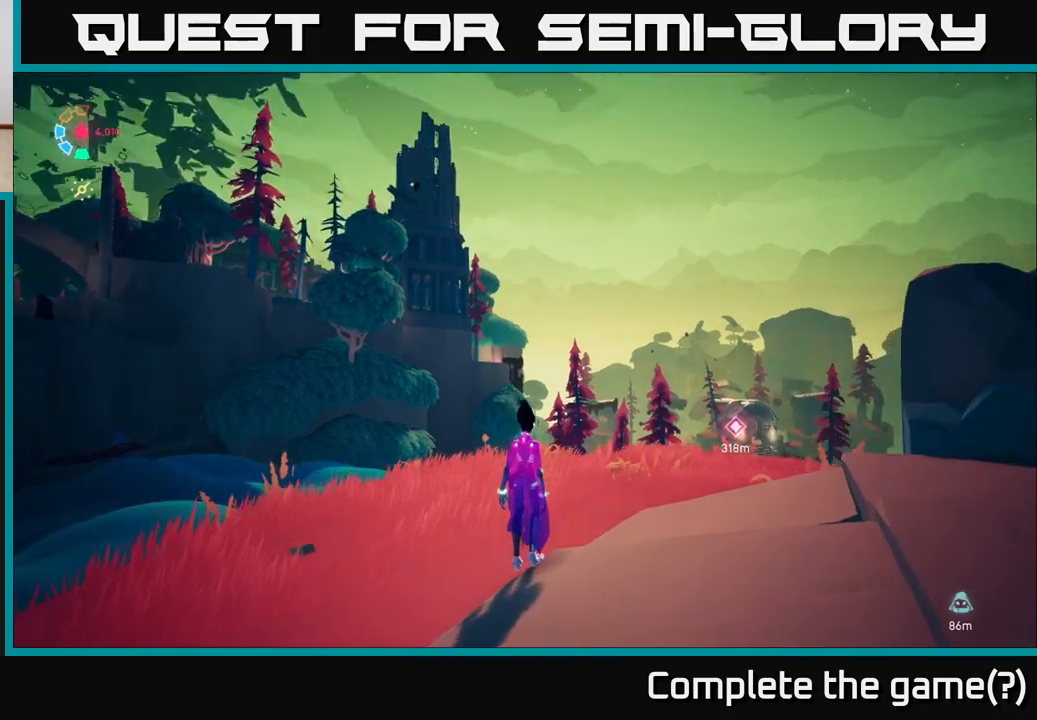
{"buttons": [], "left_stick": "up", "right_stick": "center", "events": [[200, "right_stick", "center"], [417, "left_stick", "up"]]}
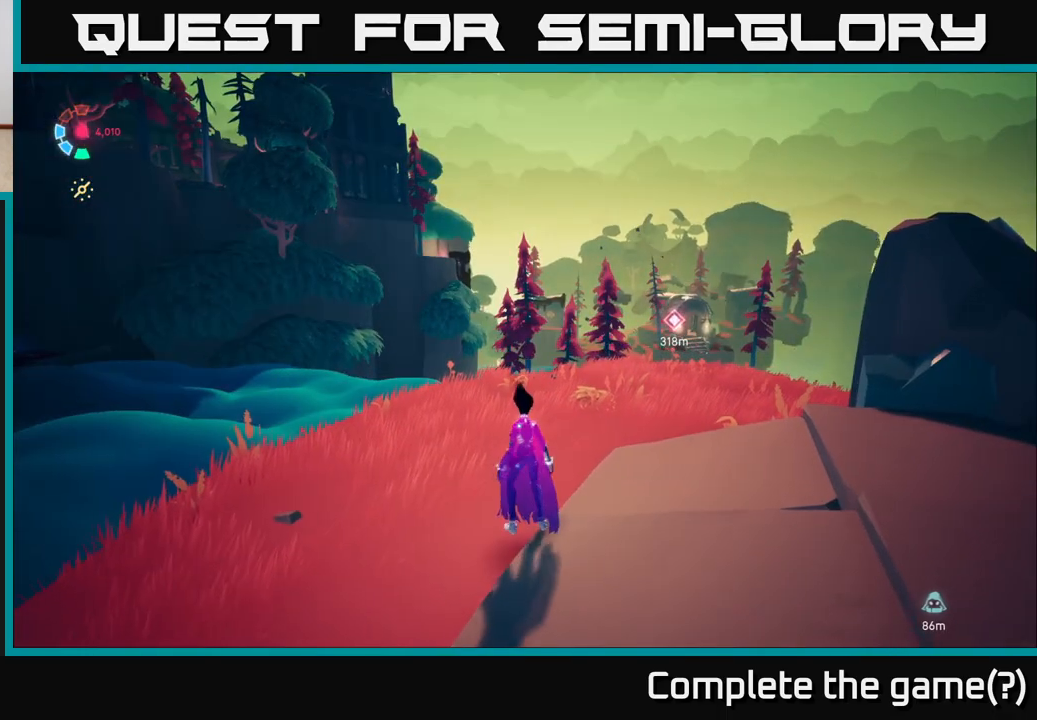
{"buttons": ["L2"], "left_stick": "up-right", "right_stick": "center", "events": [[33, "right_stick", "down-right"], [183, "left_stick", "up-right"], [283, "right_stick", "center"], [483, "L2", "down"]]}
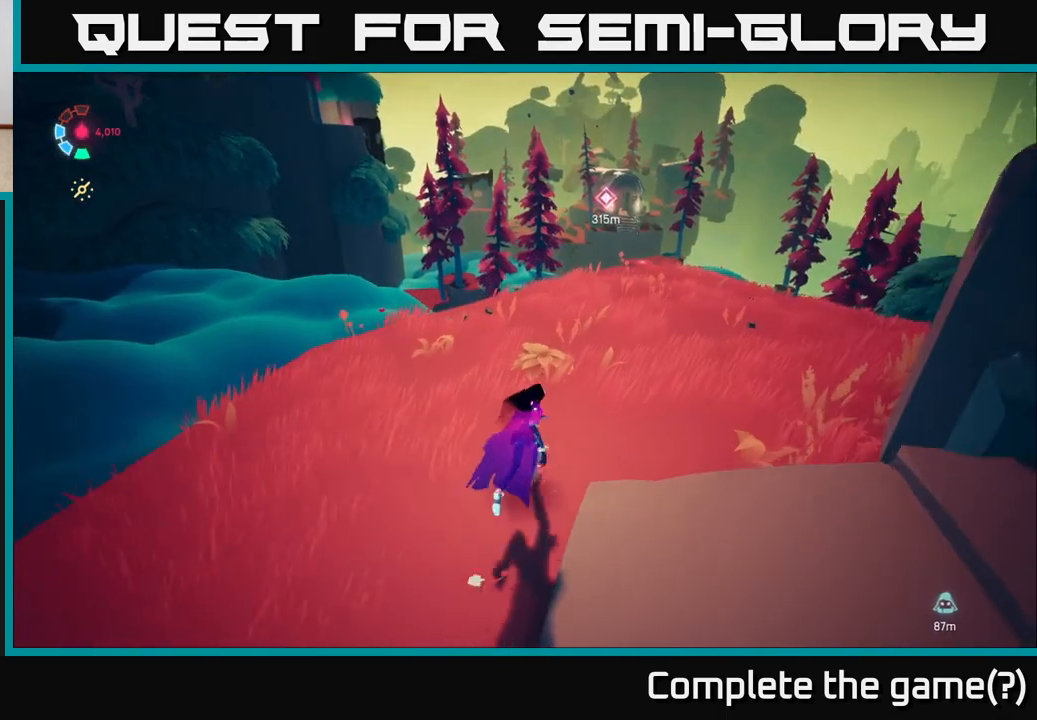
{"buttons": ["L2"], "left_stick": "up-right", "right_stick": "center", "events": [[133, "right_stick", "down-right"], [350, "right_stick", "center"]]}
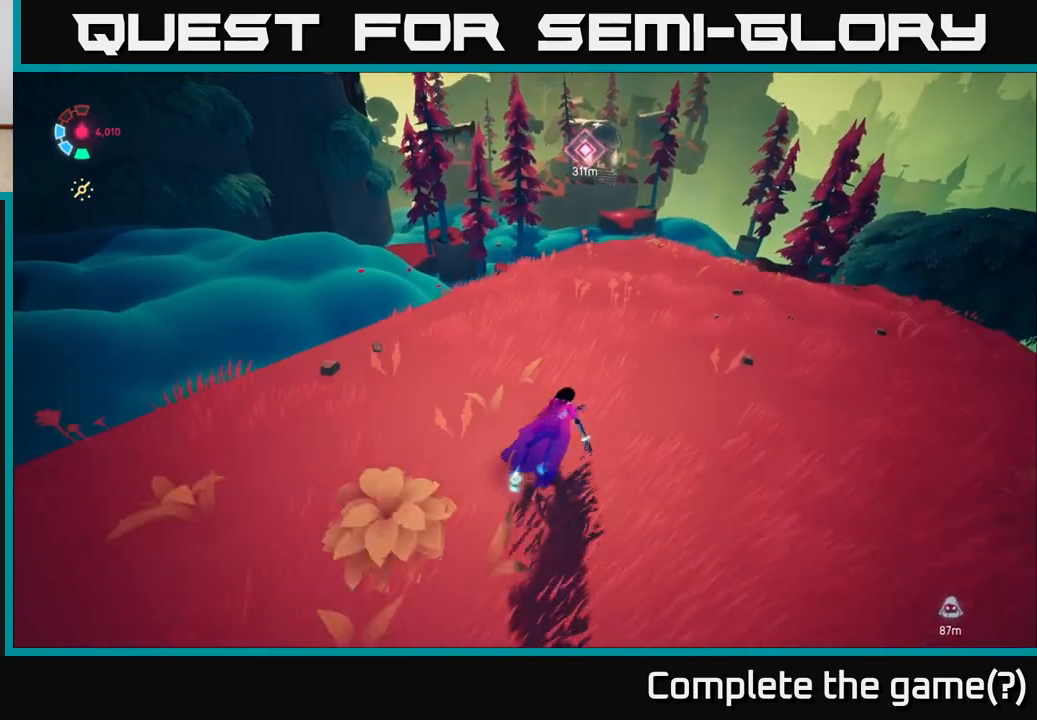
{"buttons": ["L2"], "left_stick": "up-right", "right_stick": "center", "events": []}
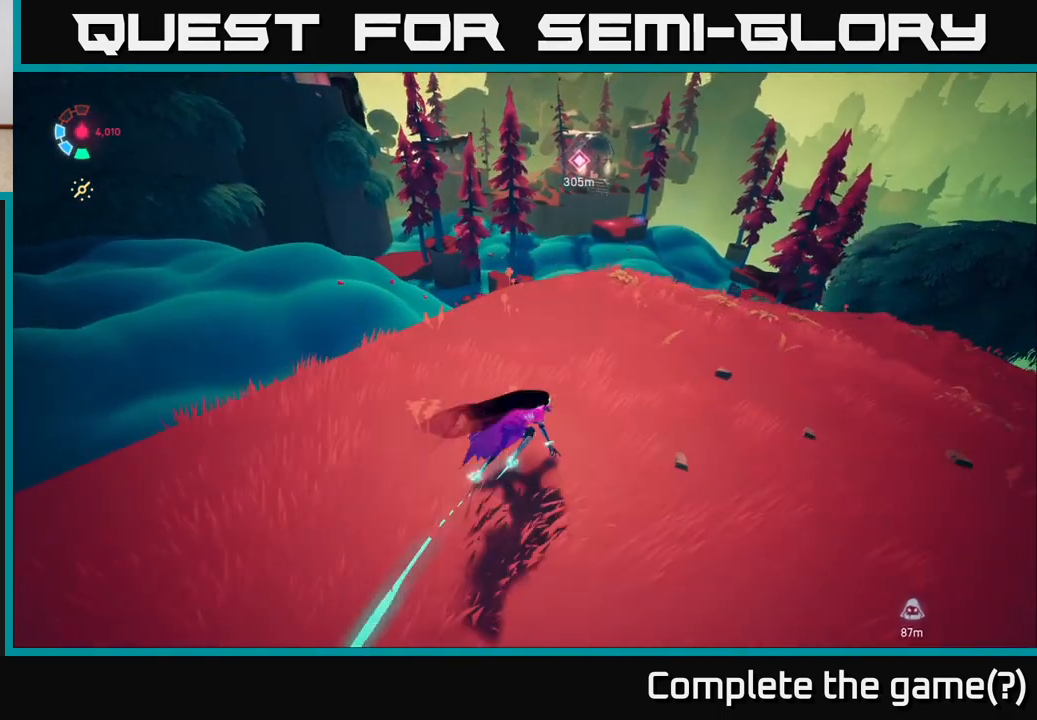
{"buttons": ["L2"], "left_stick": "up-right", "right_stick": "center", "events": []}
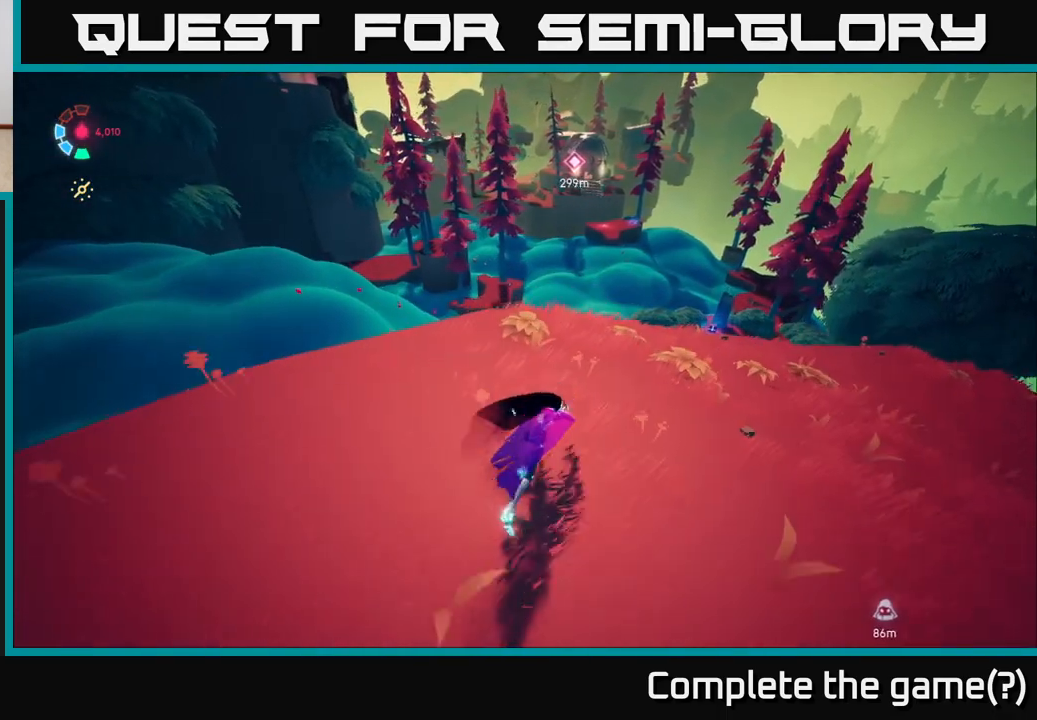
{"buttons": ["L2"], "left_stick": "right", "right_stick": "center", "events": [[283, "left_stick", "right"]]}
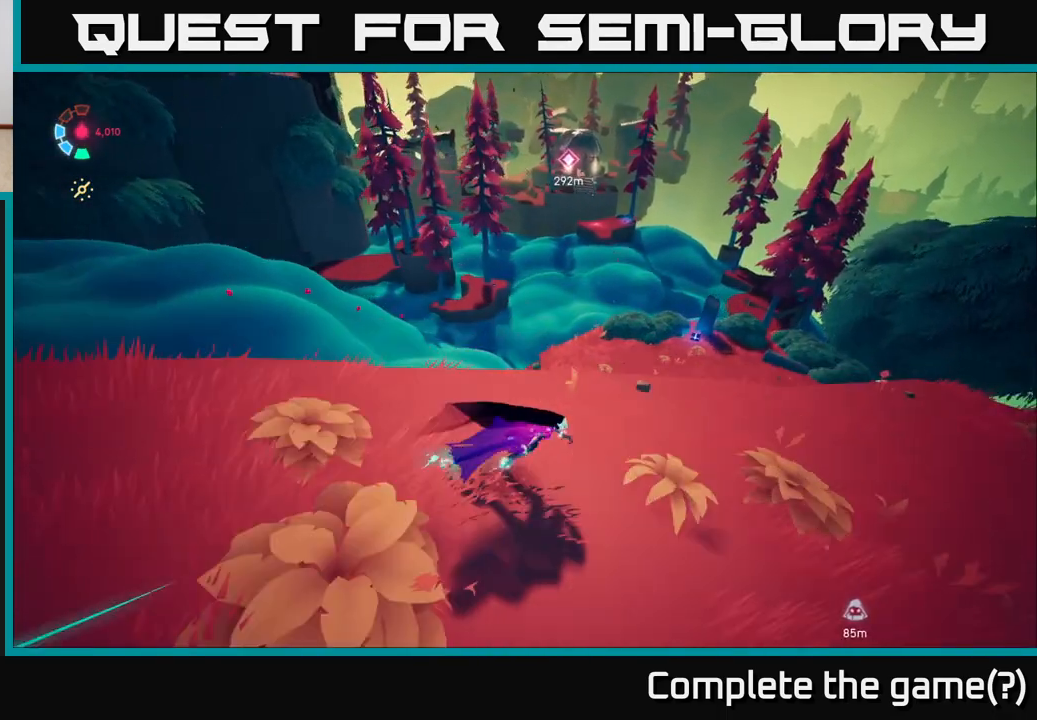
{"buttons": ["L2"], "left_stick": "right", "right_stick": "right", "events": [[450, "right_stick", "right"]]}
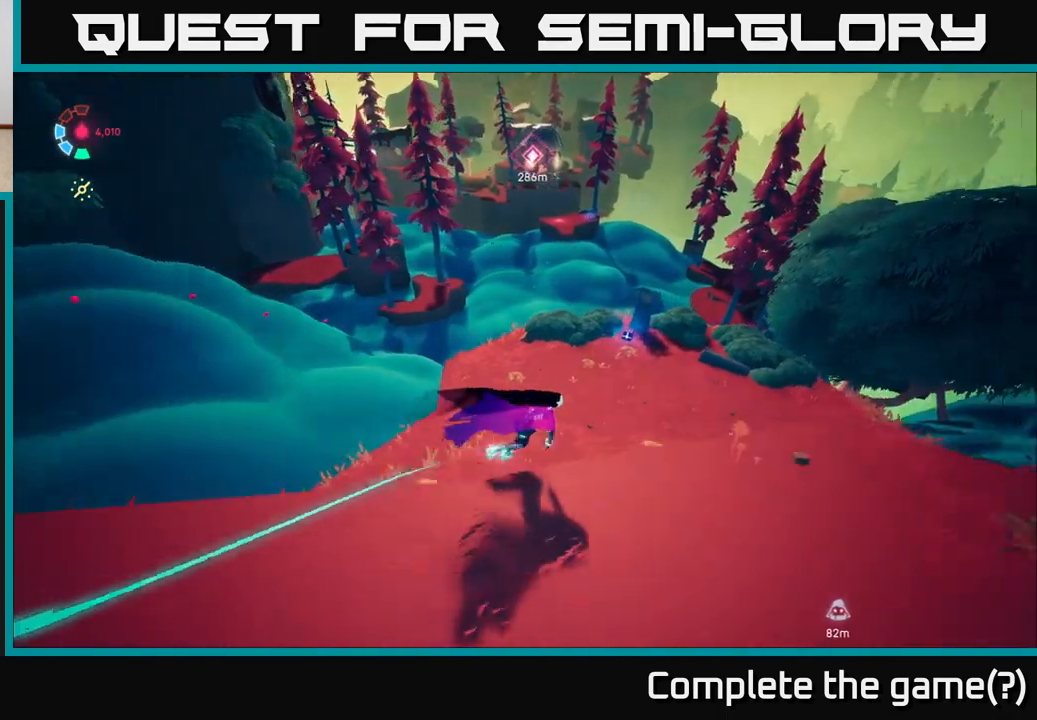
{"buttons": ["L2"], "left_stick": "up-right", "right_stick": "center", "events": [[133, "right_stick", "down-right"], [433, "left_stick", "up-right"], [433, "right_stick", "center"]]}
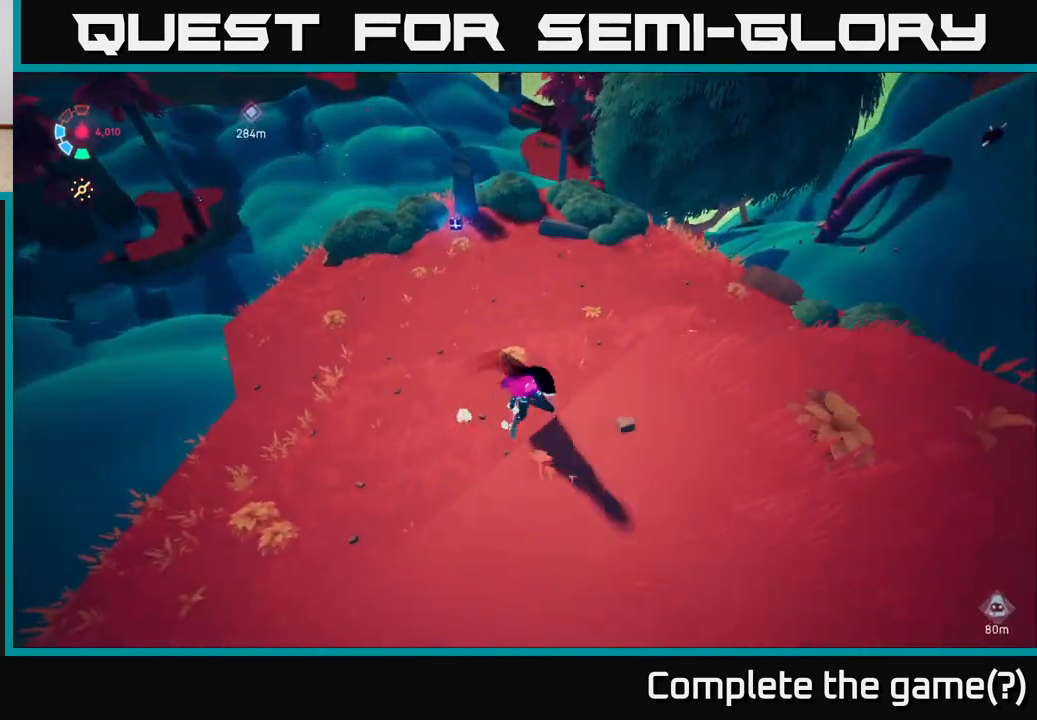
{"buttons": ["L2"], "left_stick": "up", "right_stick": "center", "events": [[150, "left_stick", "up"]]}
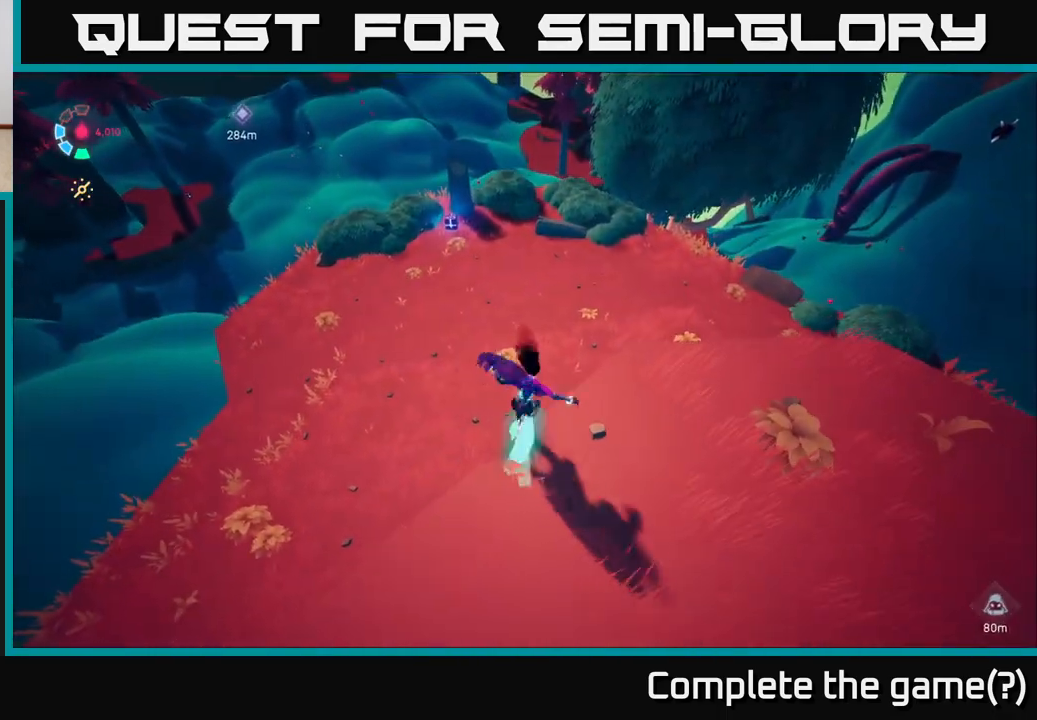
{"buttons": ["L2"], "left_stick": "up-left", "right_stick": "center", "events": [[200, "A", "down"], [333, "A", "up"], [500, "left_stick", "up-left"]]}